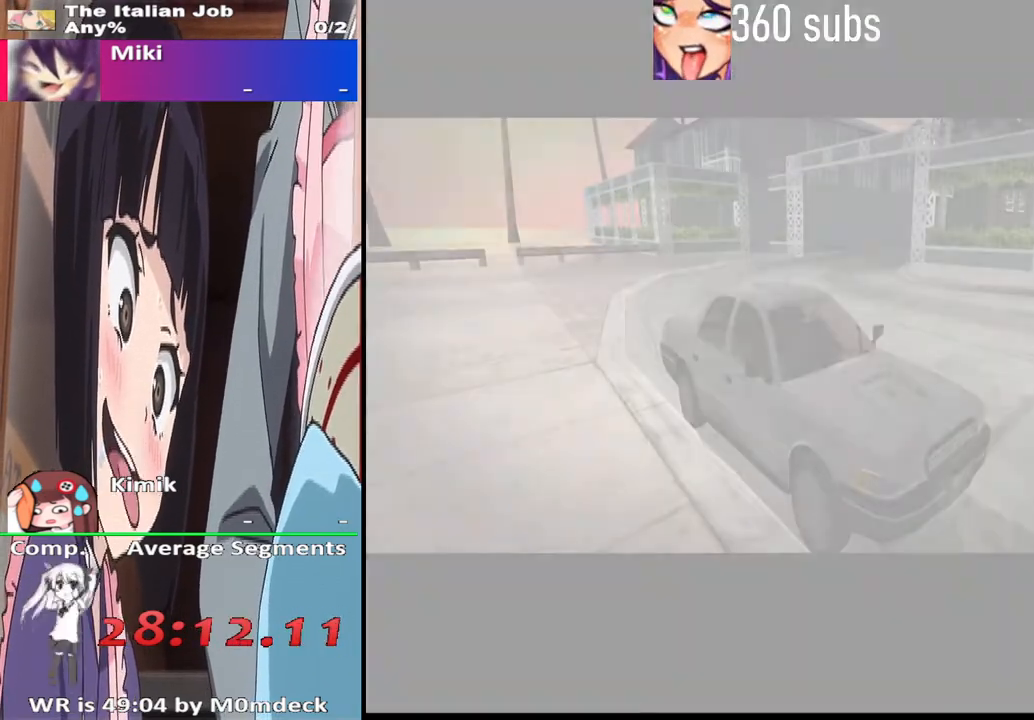
Gameplay with a controller (PlayStation layout); each line is a JSON object with the inputs held at the frame after it. "events" lists button and stick changes between this image and that frame as [ms after this image, input, new state], when the widget could be followed in between.
{"buttons": ["CROSS"], "left_stick": "center", "right_stick": "center", "events": [[400, "CROSS", "down"]]}
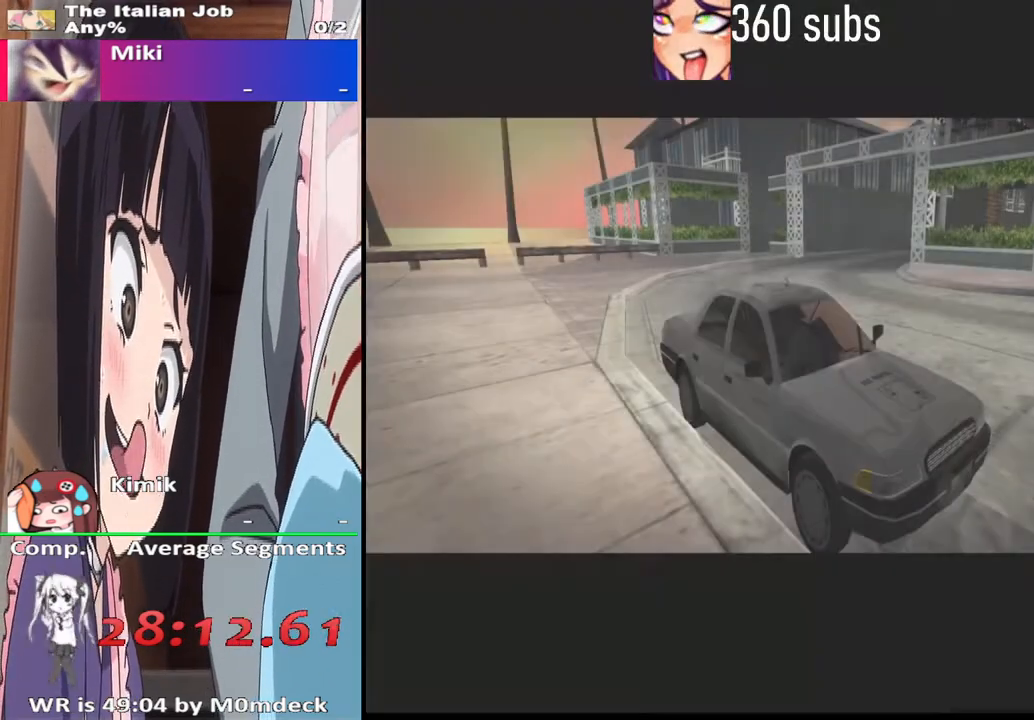
{"buttons": [], "left_stick": "center", "right_stick": "center", "events": [[100, "CROSS", "up"], [233, "CROSS", "down"], [433, "CROSS", "up"]]}
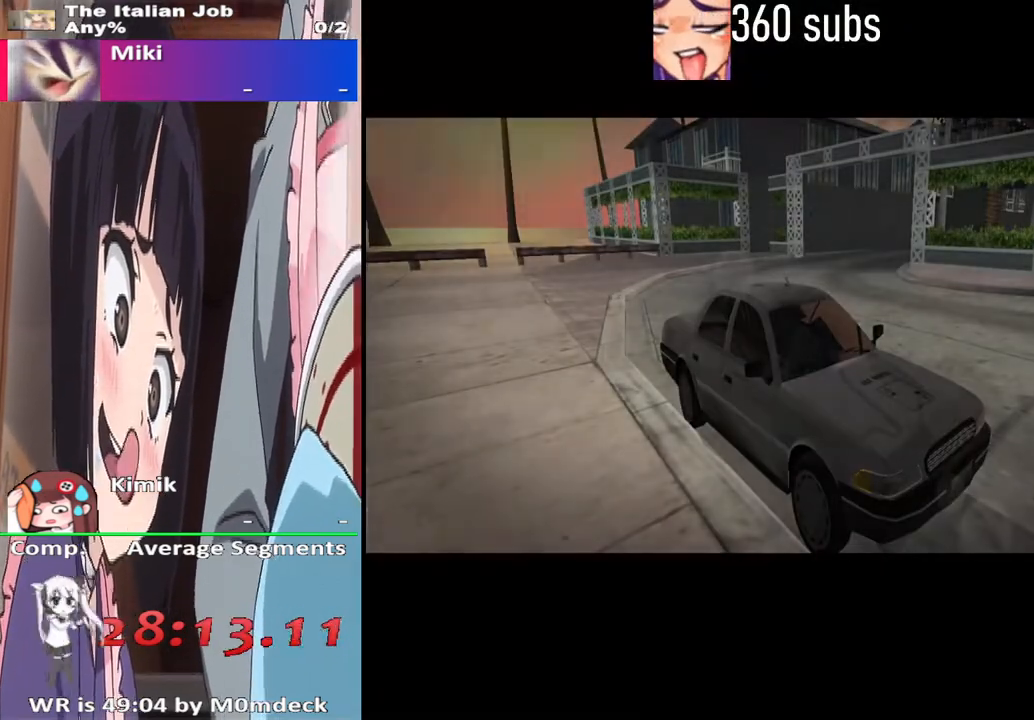
{"buttons": ["CROSS"], "left_stick": "center", "right_stick": "center", "events": [[67, "CROSS", "down"]]}
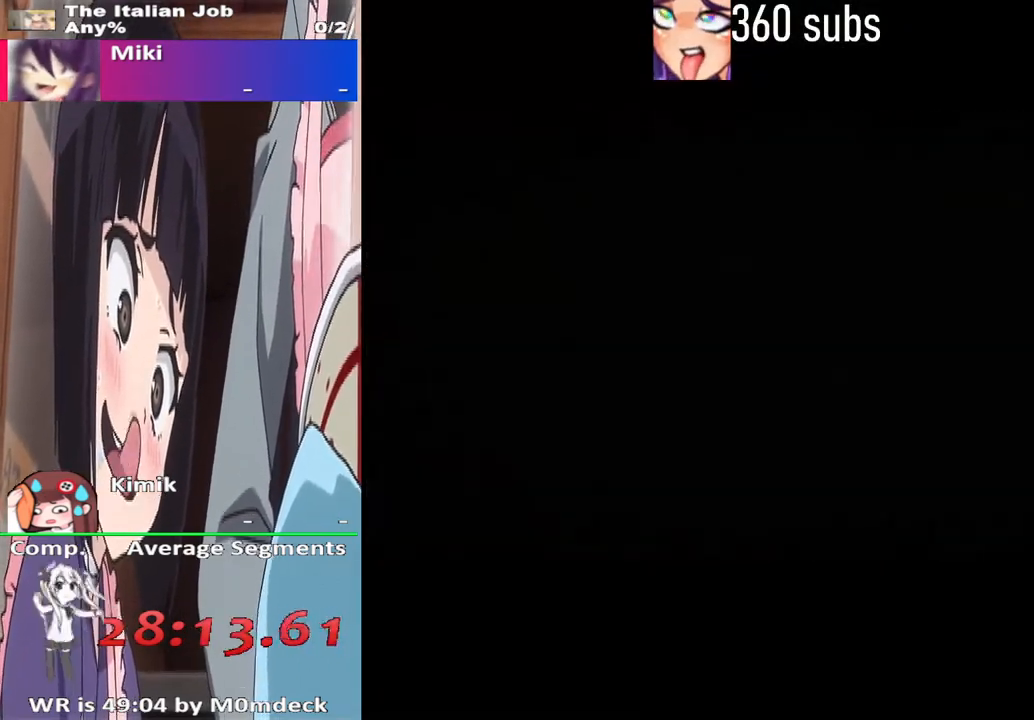
{"buttons": ["CROSS"], "left_stick": "center", "right_stick": "center", "events": []}
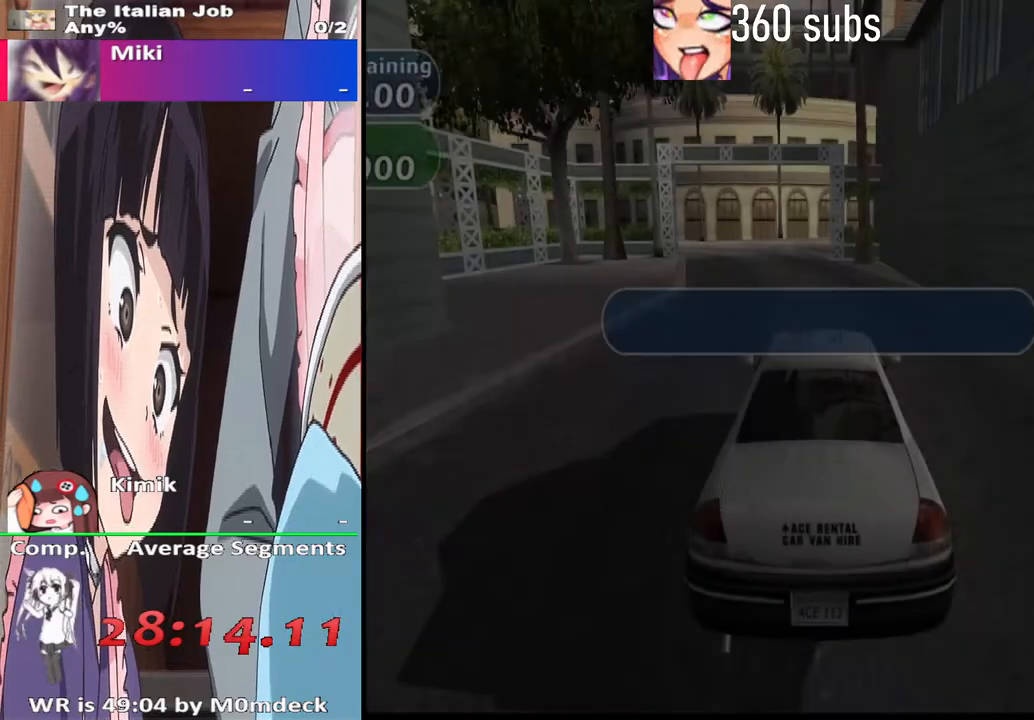
{"buttons": ["CROSS"], "left_stick": "center", "right_stick": "center", "events": []}
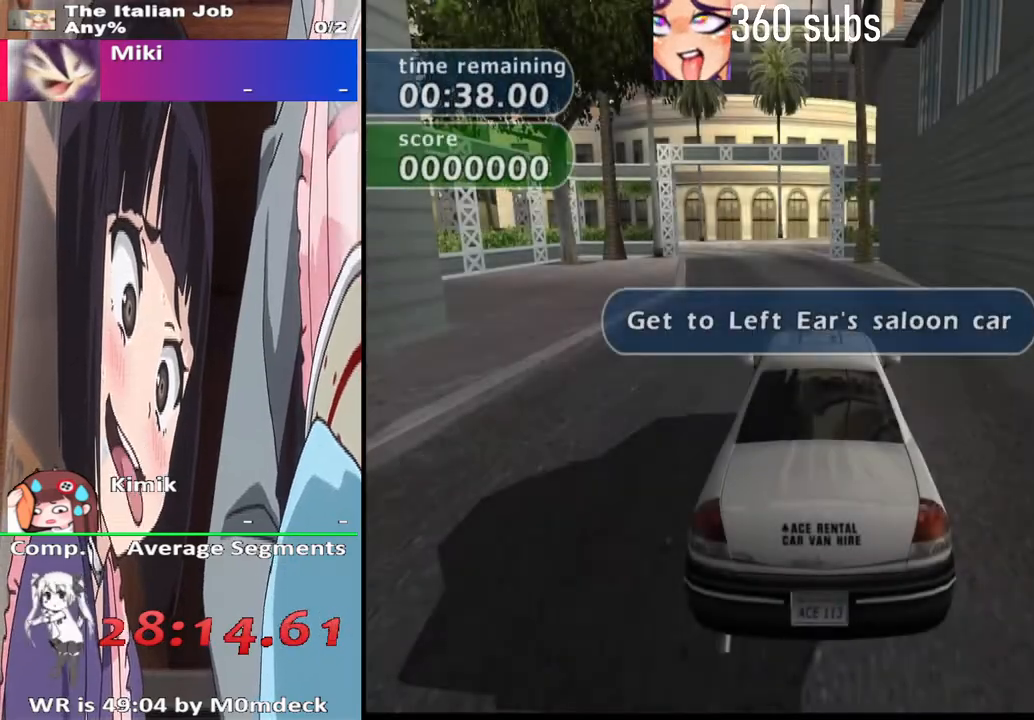
{"buttons": ["CROSS"], "left_stick": "center", "right_stick": "center", "events": []}
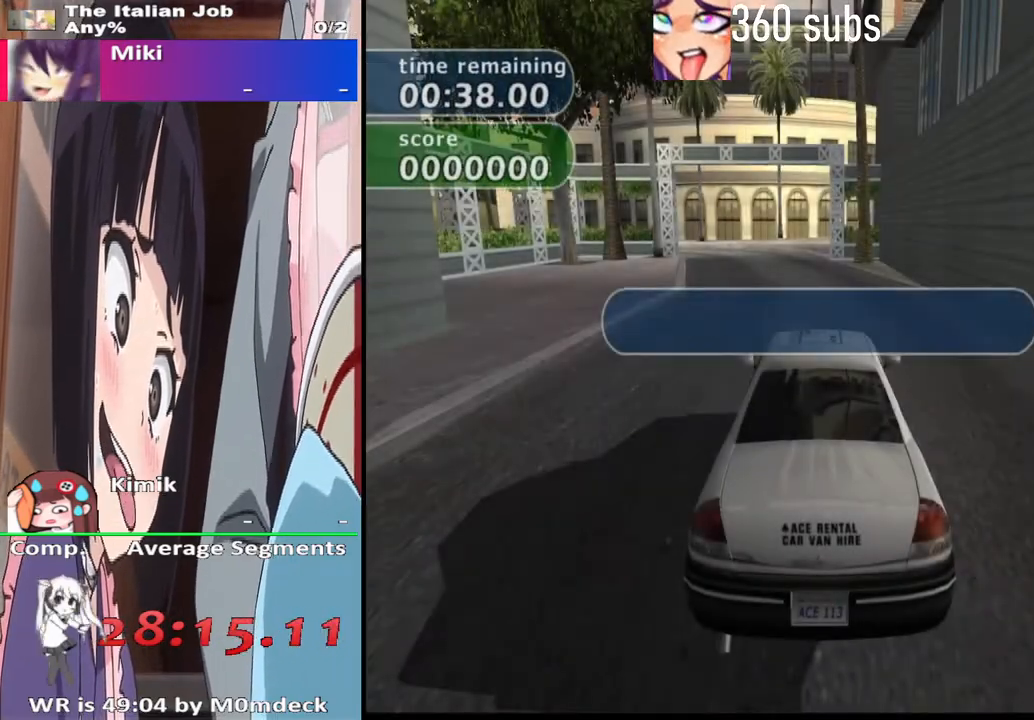
{"buttons": ["CROSS"], "left_stick": "center", "right_stick": "center", "events": []}
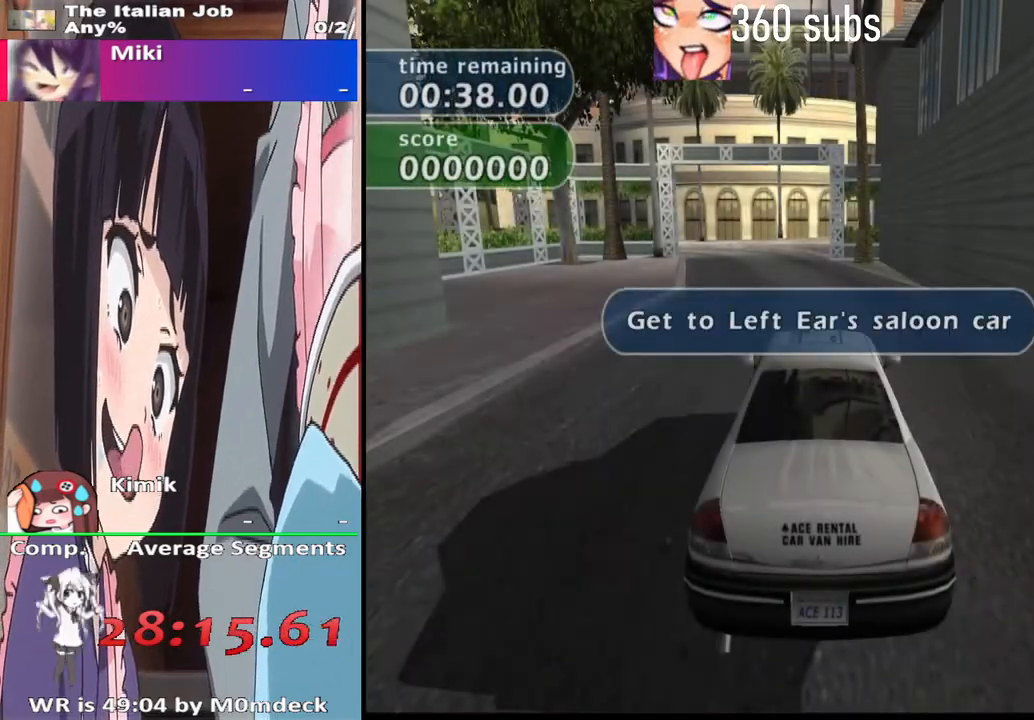
{"buttons": ["CROSS"], "left_stick": "center", "right_stick": "center", "events": []}
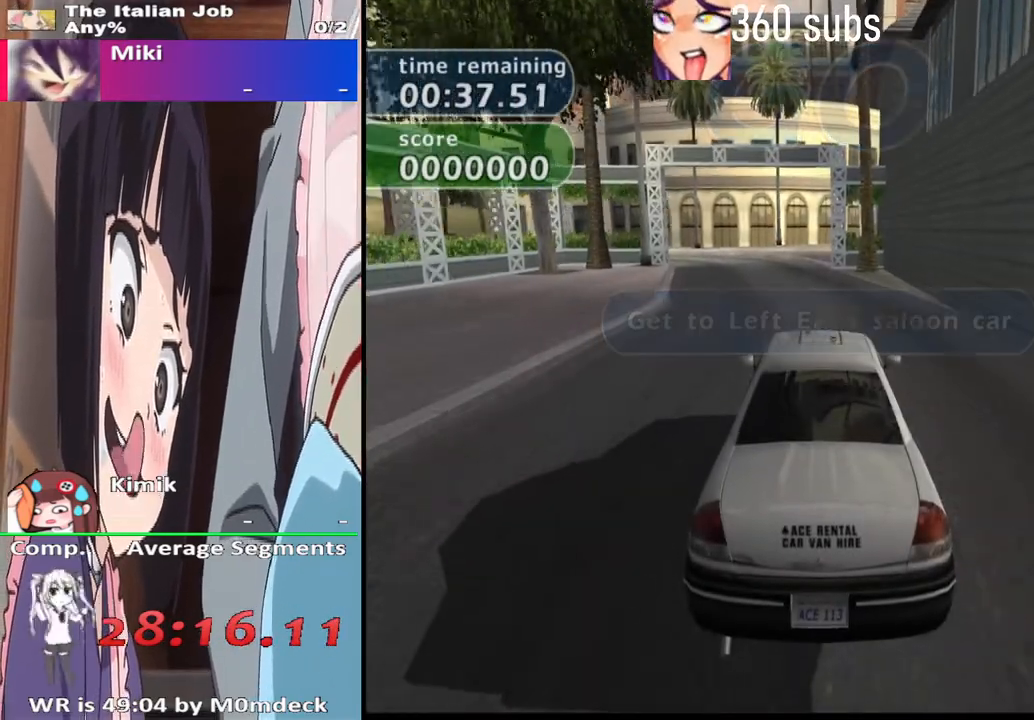
{"buttons": ["CROSS"], "left_stick": "center", "right_stick": "center", "events": []}